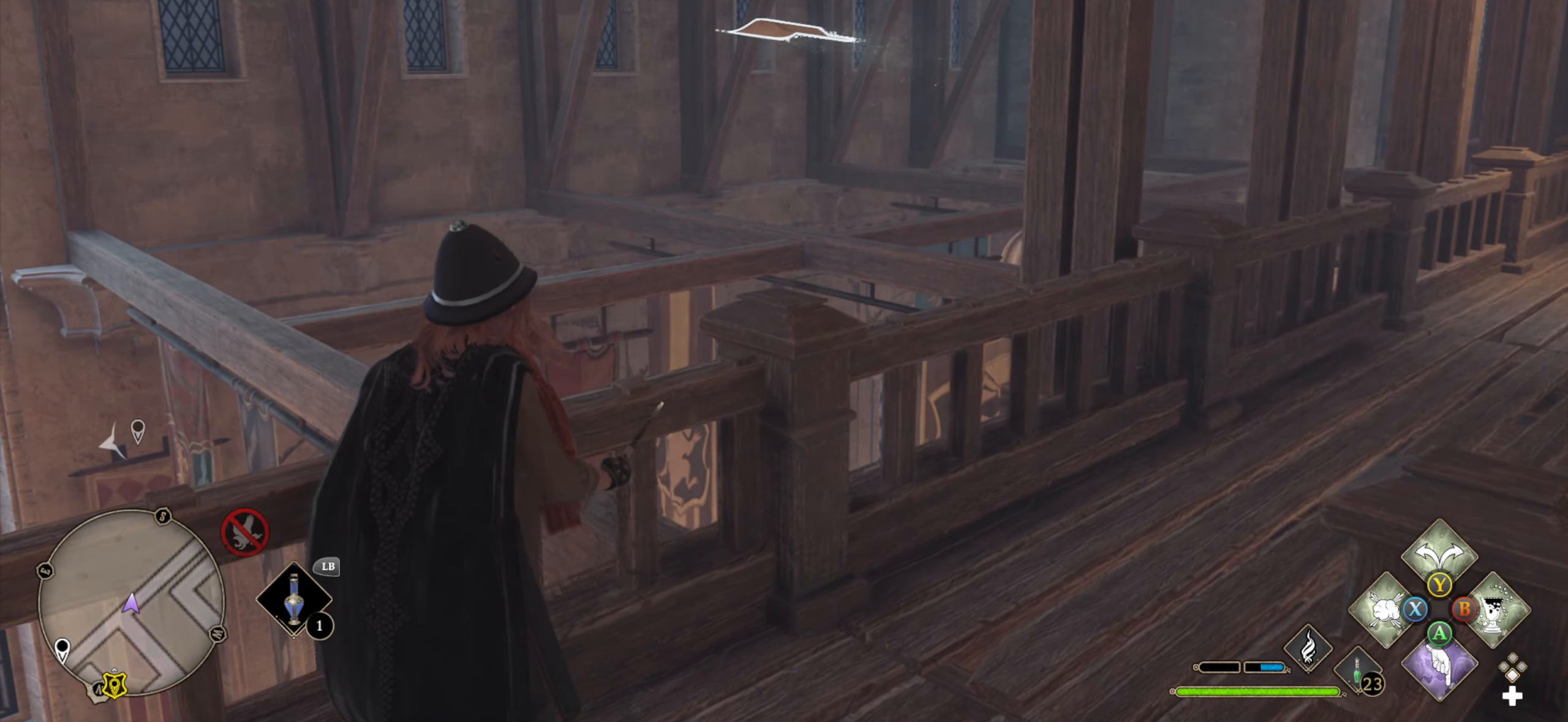
Gameplay with a controller (Xbox layout); each line is a JSON object with the inputs held at the frame after it. "events" lists button and stick changes between this image and that frame as [ms after this image, input, new state], when the widget could be followed in between.
{"buttons": ["L2", "DPAD_DOWN"], "left_stick": "center", "right_stick": "center", "events": [[317, "DPAD_DOWN", "down"]]}
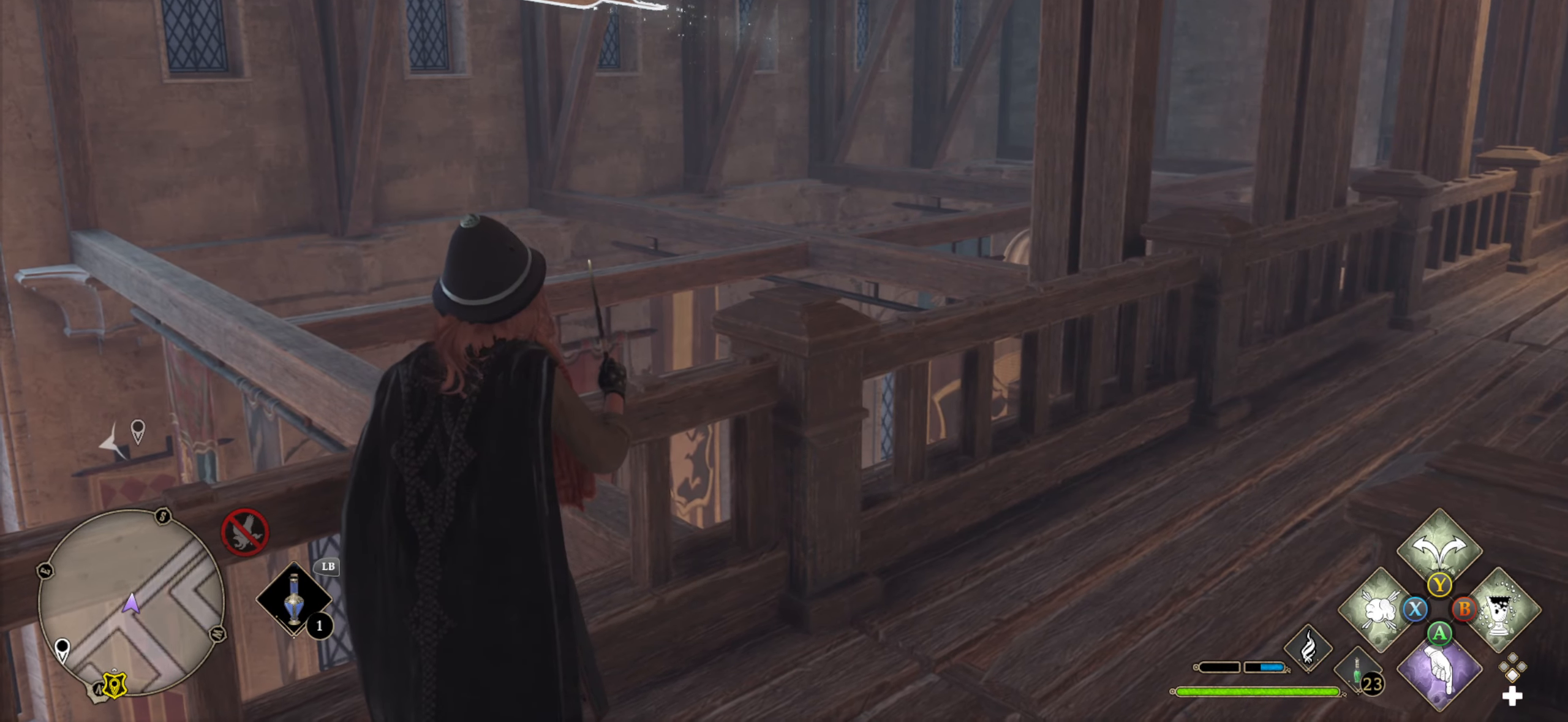
{"buttons": ["L2"], "left_stick": "center", "right_stick": "left", "events": [[84, "DPAD_DOWN", "up"], [117, "right_stick", "left"]]}
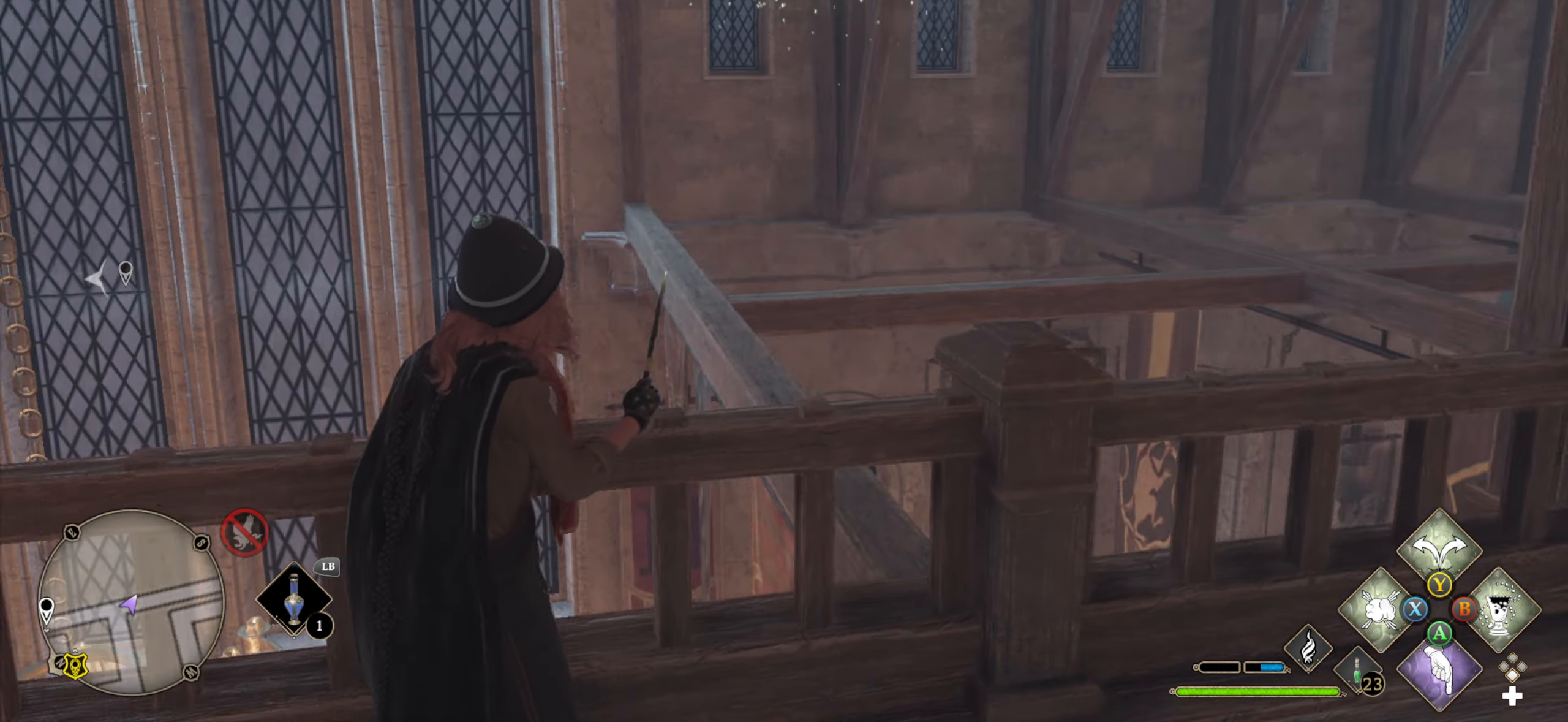
{"buttons": ["L2"], "left_stick": "center", "right_stick": "center", "events": [[250, "right_stick", "center"], [300, "DPAD_DOWN", "down"], [417, "DPAD_DOWN", "up"]]}
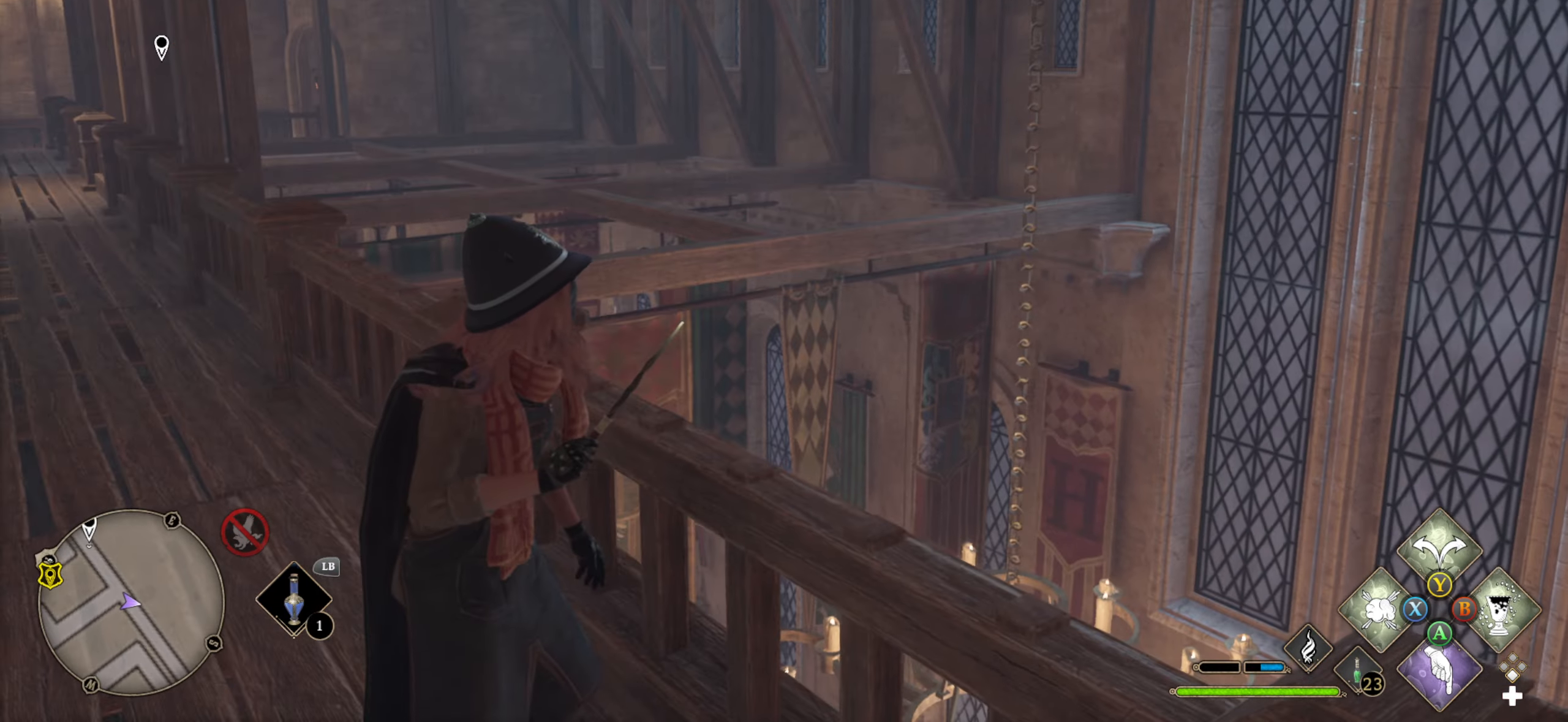
{"buttons": ["L2"], "left_stick": "center", "right_stick": "left", "events": [[150, "DPAD_RIGHT", "down"], [266, "DPAD_RIGHT", "up"], [383, "right_stick", "left"]]}
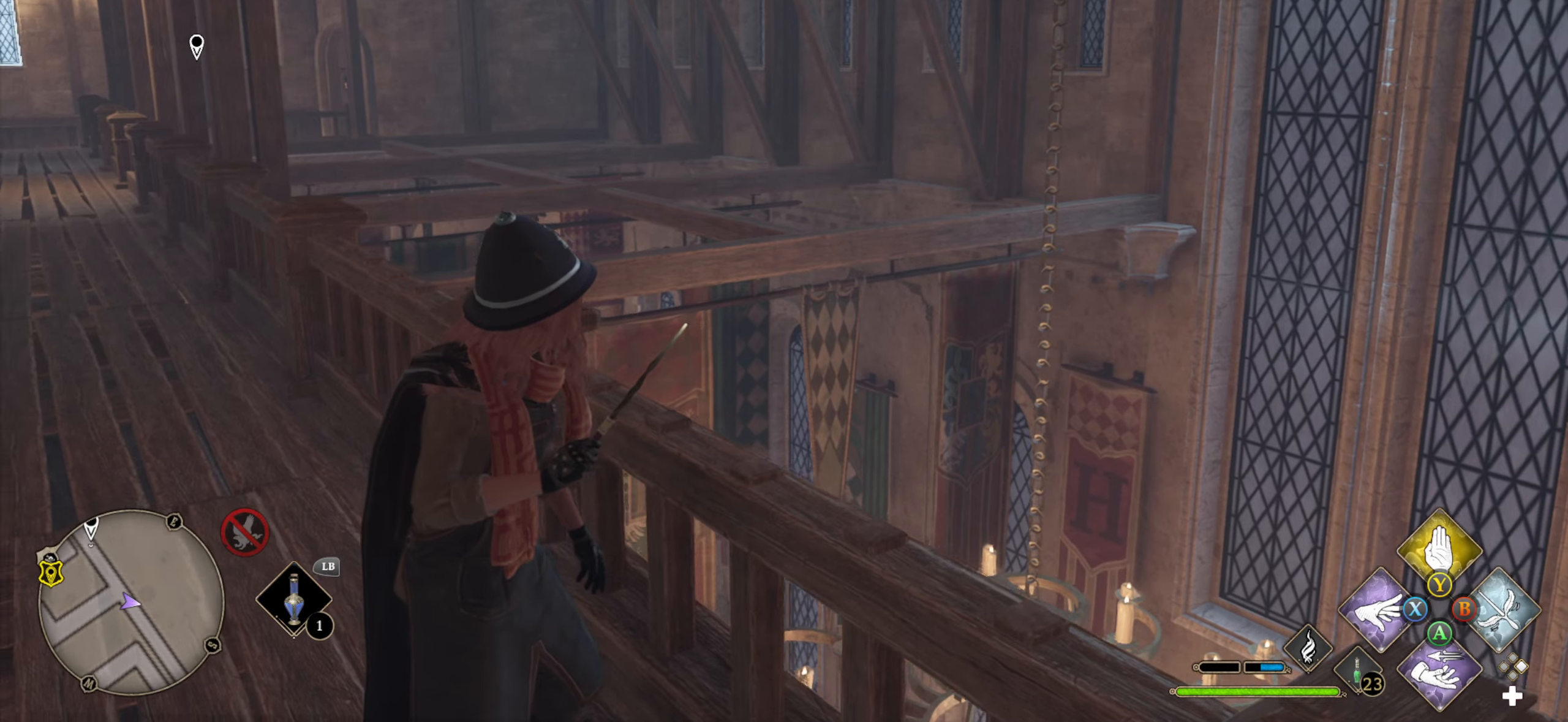
{"buttons": ["L2"], "left_stick": "center", "right_stick": "center", "events": [[116, "right_stick", "center"], [200, "A", "down"], [266, "A", "up"]]}
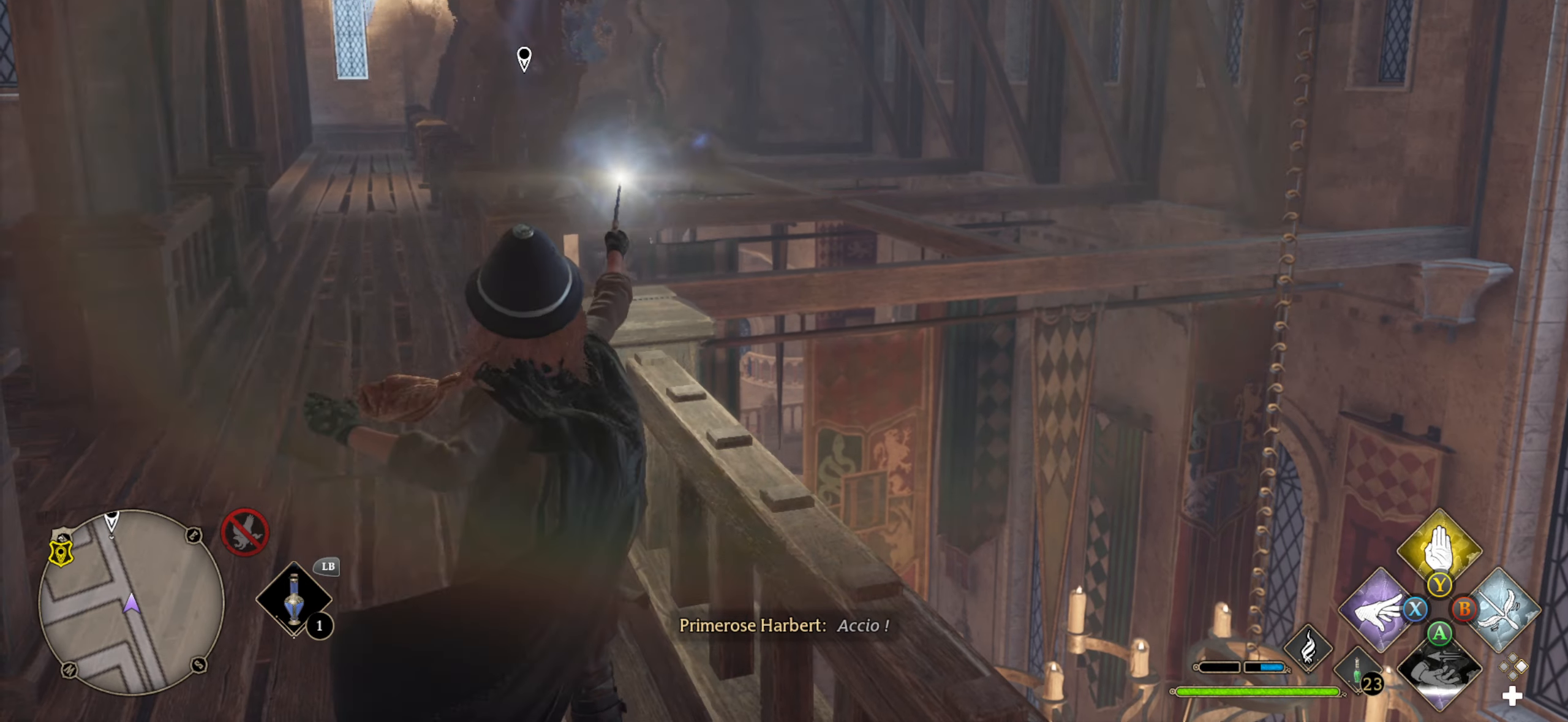
{"buttons": [], "left_stick": "center", "right_stick": "left", "events": [[150, "right_stick", "left"], [216, "L2", "up"]]}
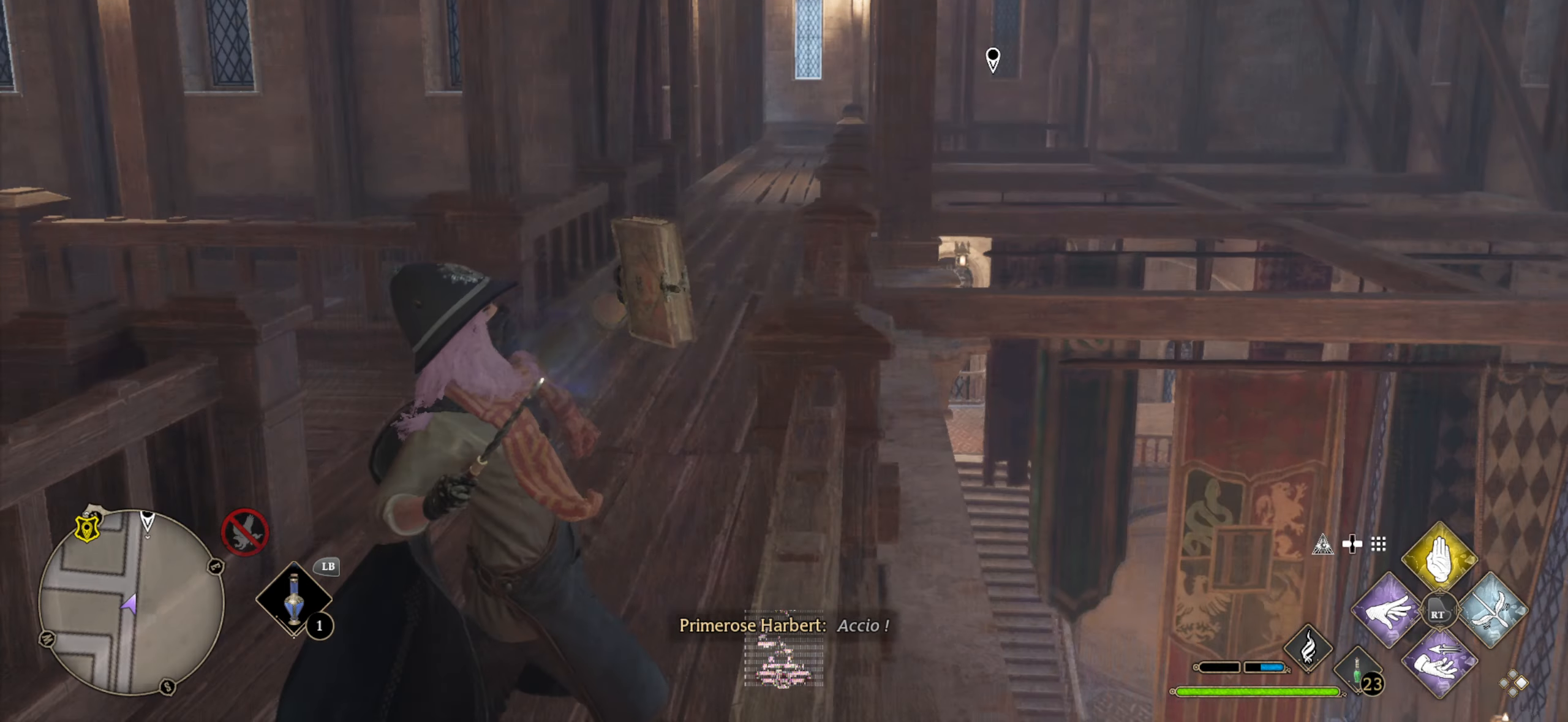
{"buttons": [], "left_stick": "up-right", "right_stick": "center", "events": [[166, "right_stick", "center"], [483, "left_stick", "up-right"]]}
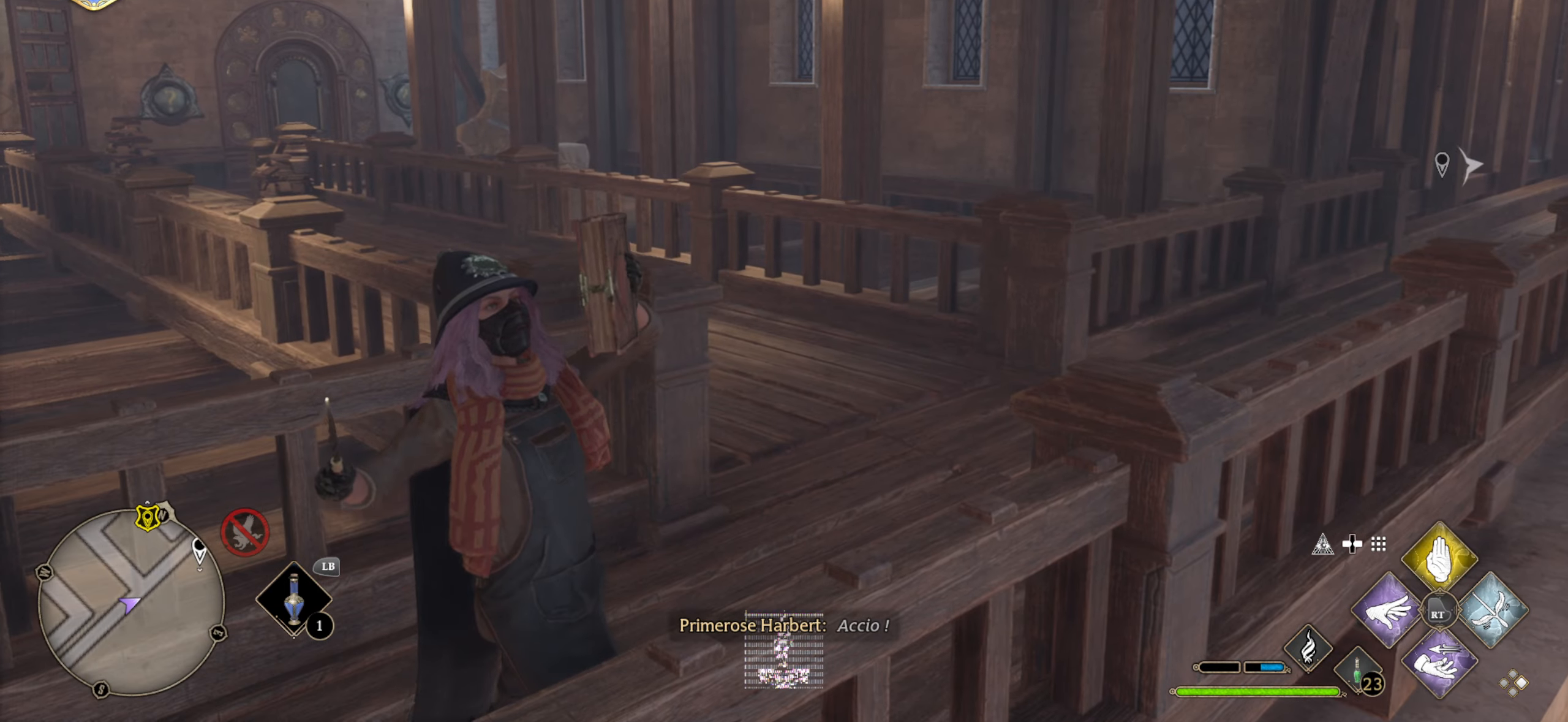
{"buttons": [], "left_stick": "up-right", "right_stick": "left", "events": [[16, "right_stick", "down"], [166, "right_stick", "left"]]}
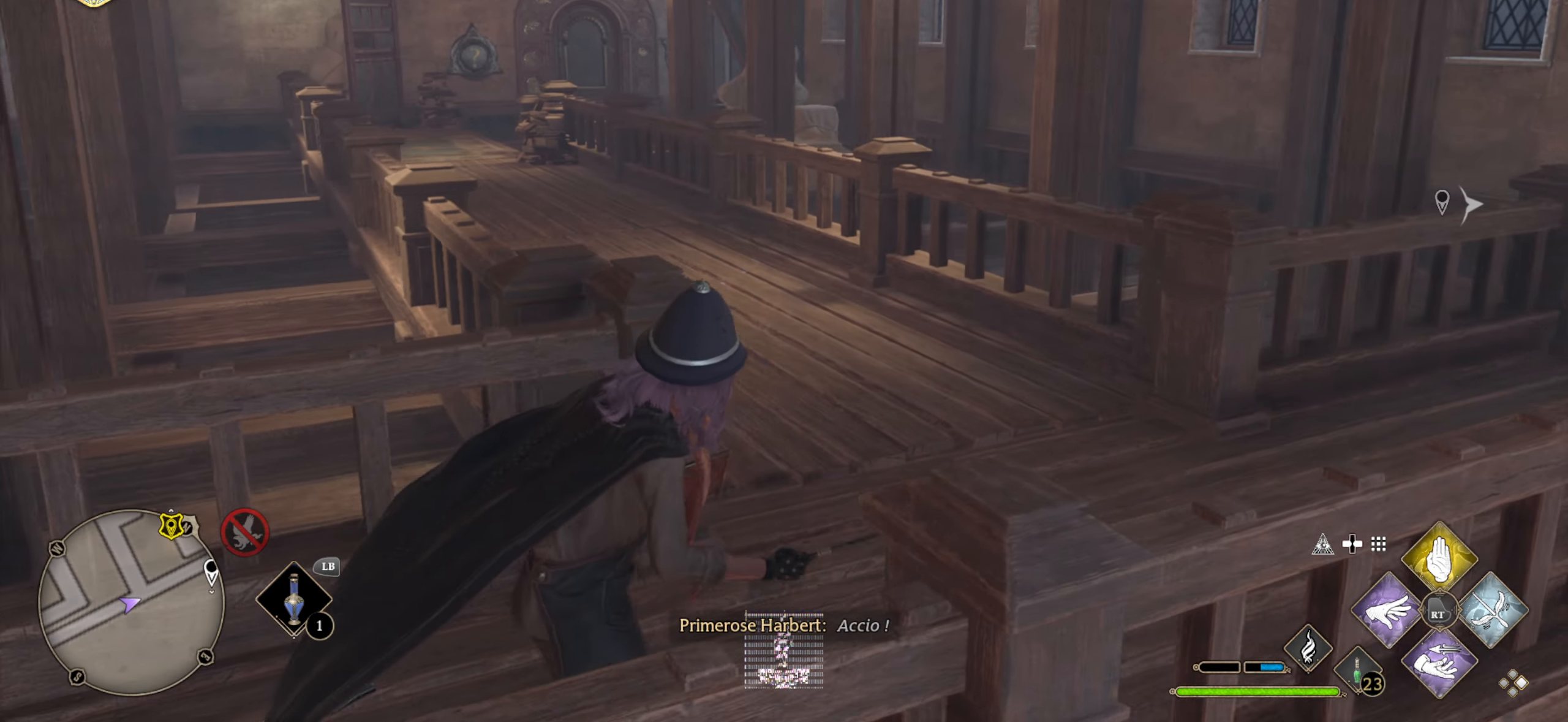
{"buttons": ["L3"], "left_stick": "up-left", "right_stick": "left", "events": [[50, "right_stick", "center"], [183, "left_stick", "up"], [333, "L3", "down"], [350, "left_stick", "up-left"], [350, "right_stick", "left"]]}
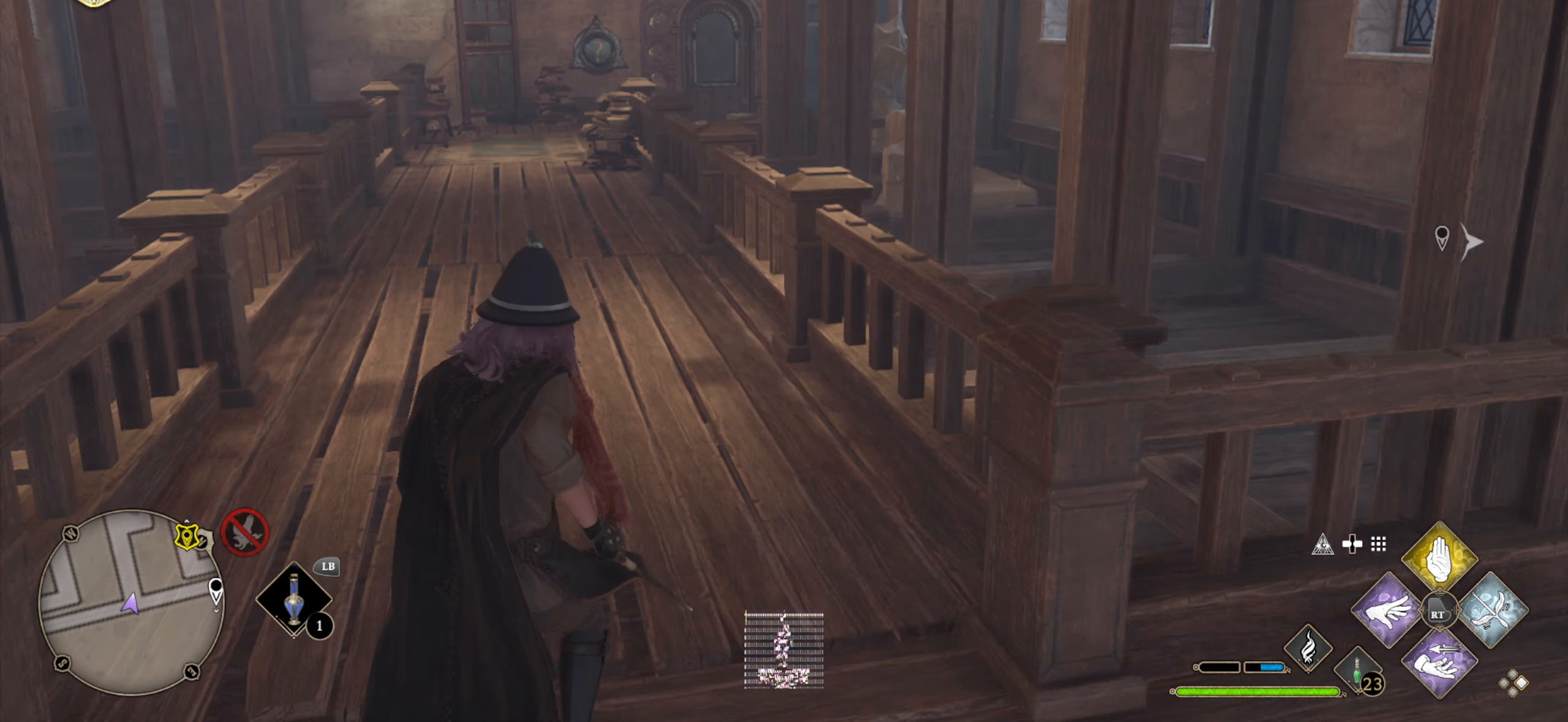
{"buttons": ["L3"], "left_stick": "up-left", "right_stick": "center", "events": [[133, "right_stick", "center"]]}
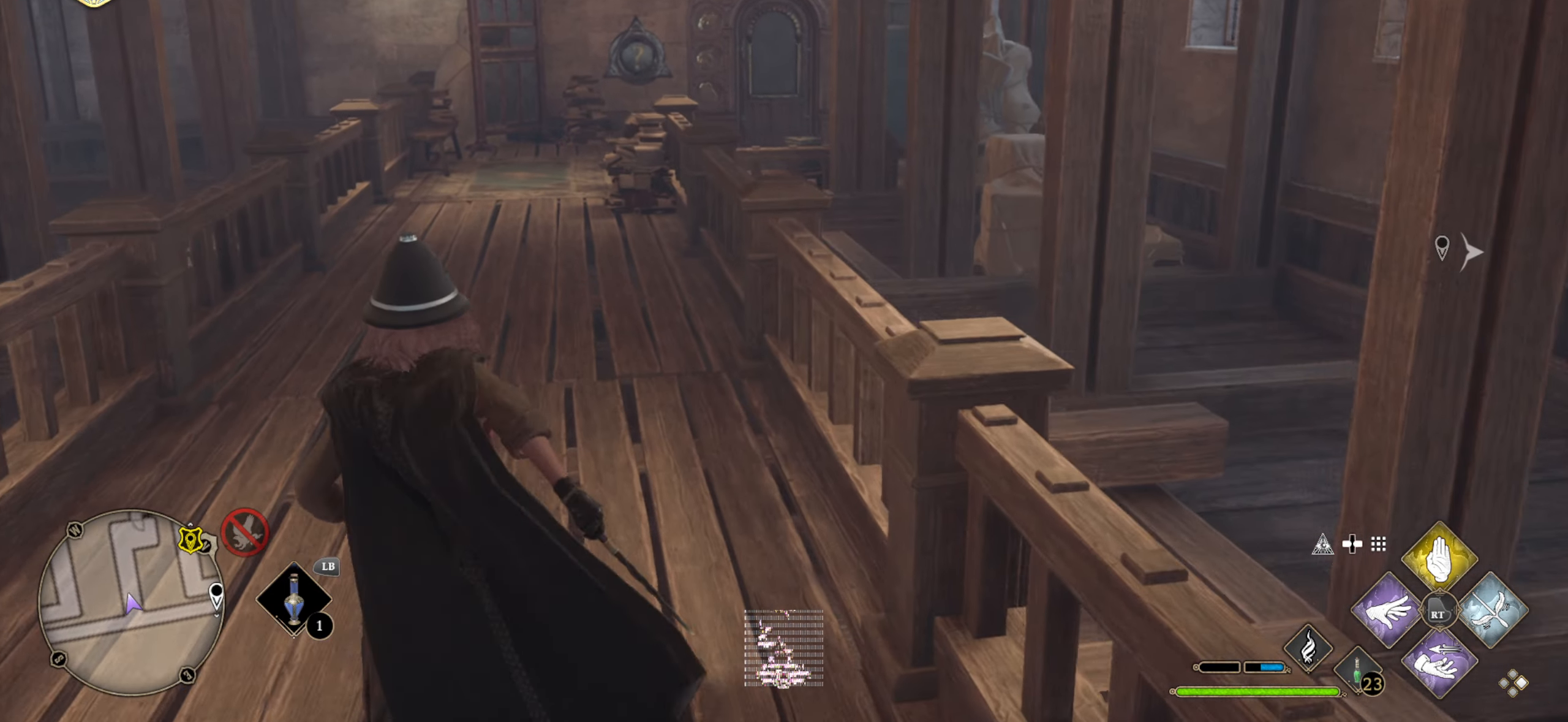
{"buttons": ["L3"], "left_stick": "up", "right_stick": "right", "events": [[166, "L3", "up"], [266, "left_stick", "up"], [433, "L3", "down"], [433, "right_stick", "right"]]}
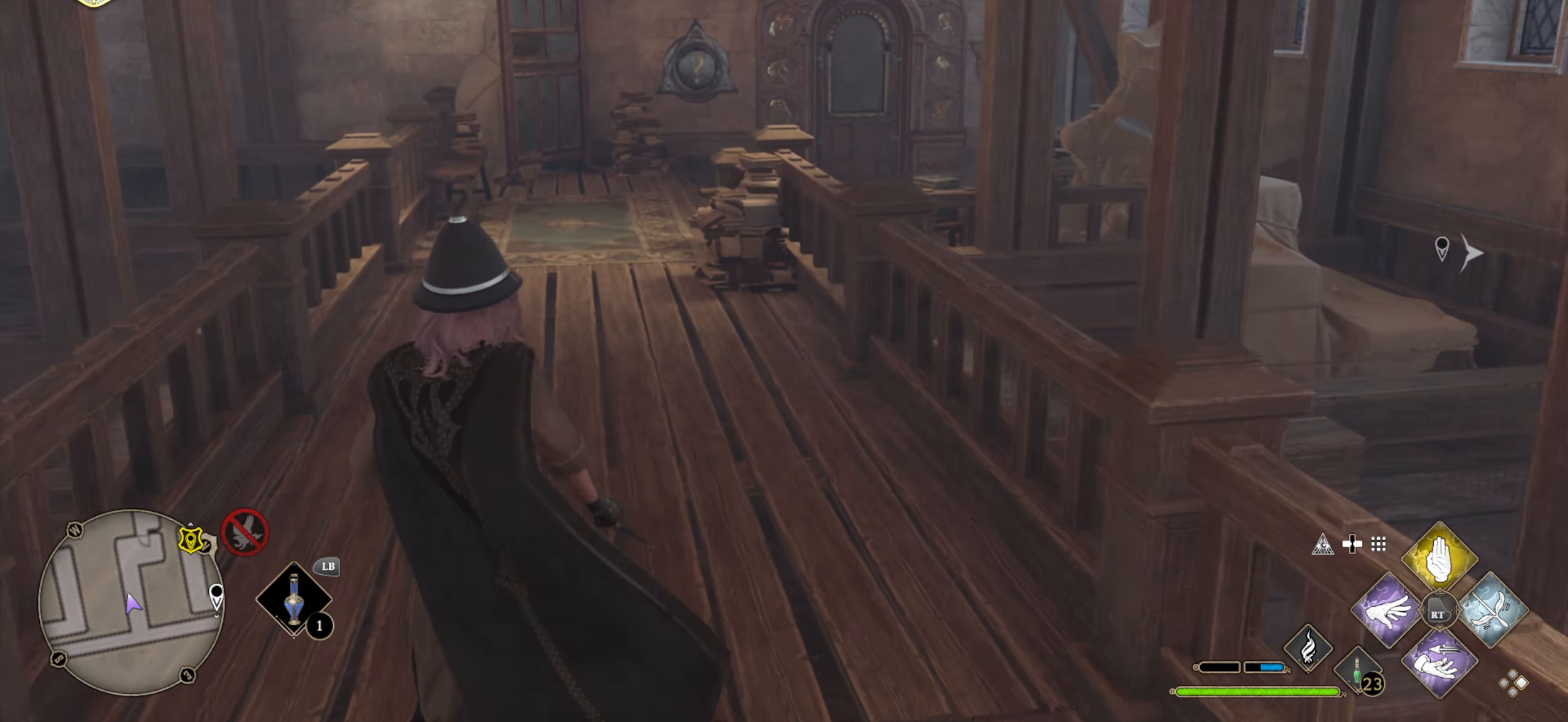
{"buttons": [], "left_stick": "up", "right_stick": "center", "events": [[133, "right_stick", "center"], [500, "L3", "up"]]}
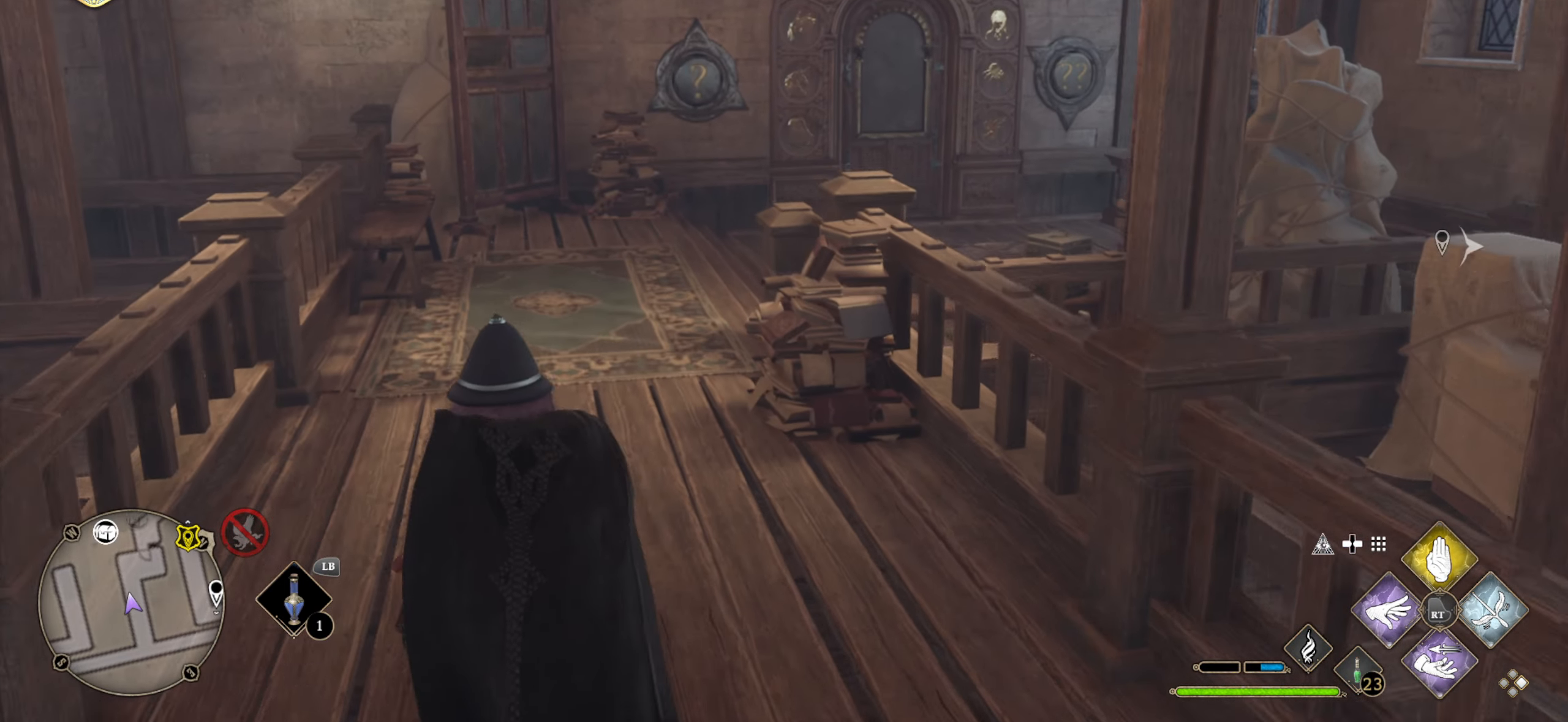
{"buttons": [], "left_stick": "up", "right_stick": "center", "events": [[100, "right_stick", "right"], [366, "right_stick", "center"]]}
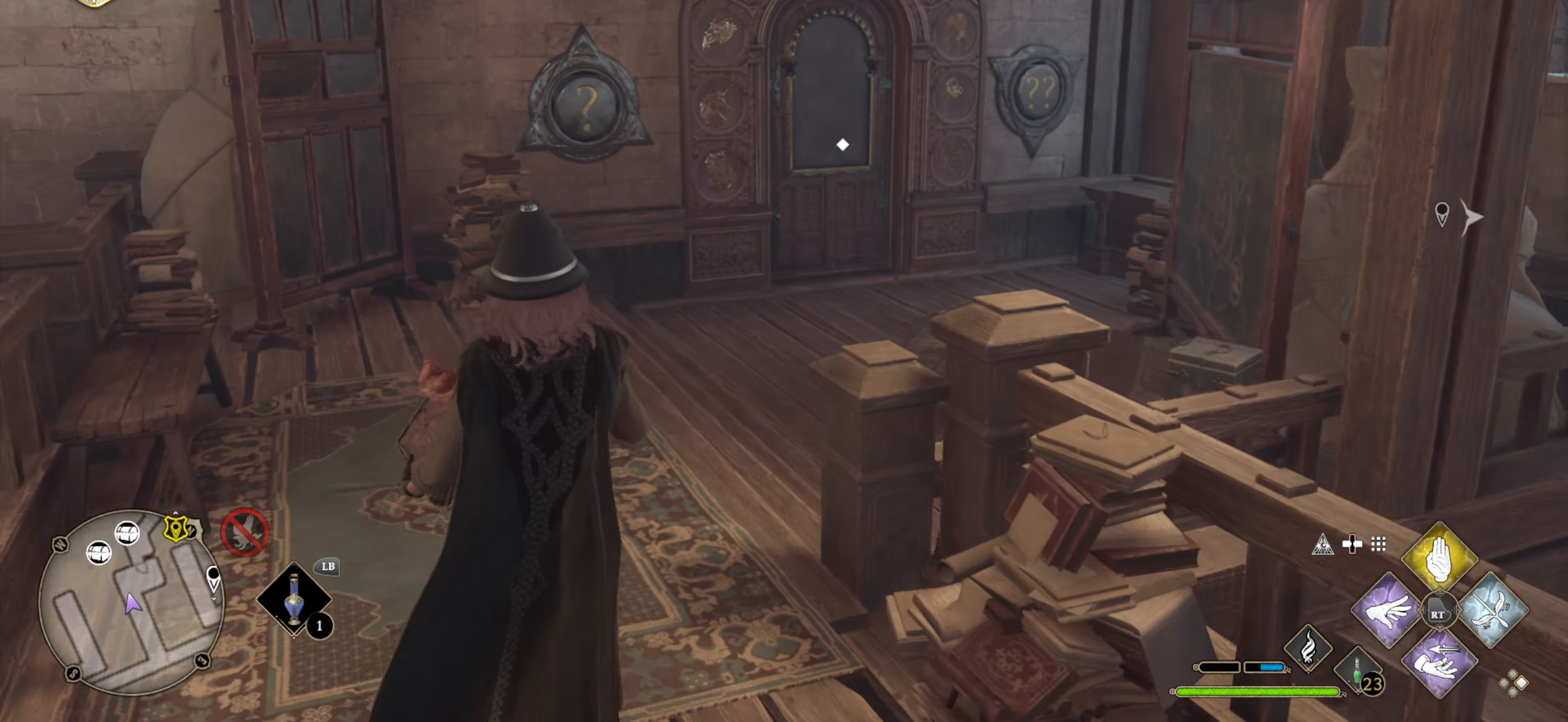
{"buttons": [], "left_stick": "up-right", "right_stick": "center", "events": [[250, "left_stick", "up-right"]]}
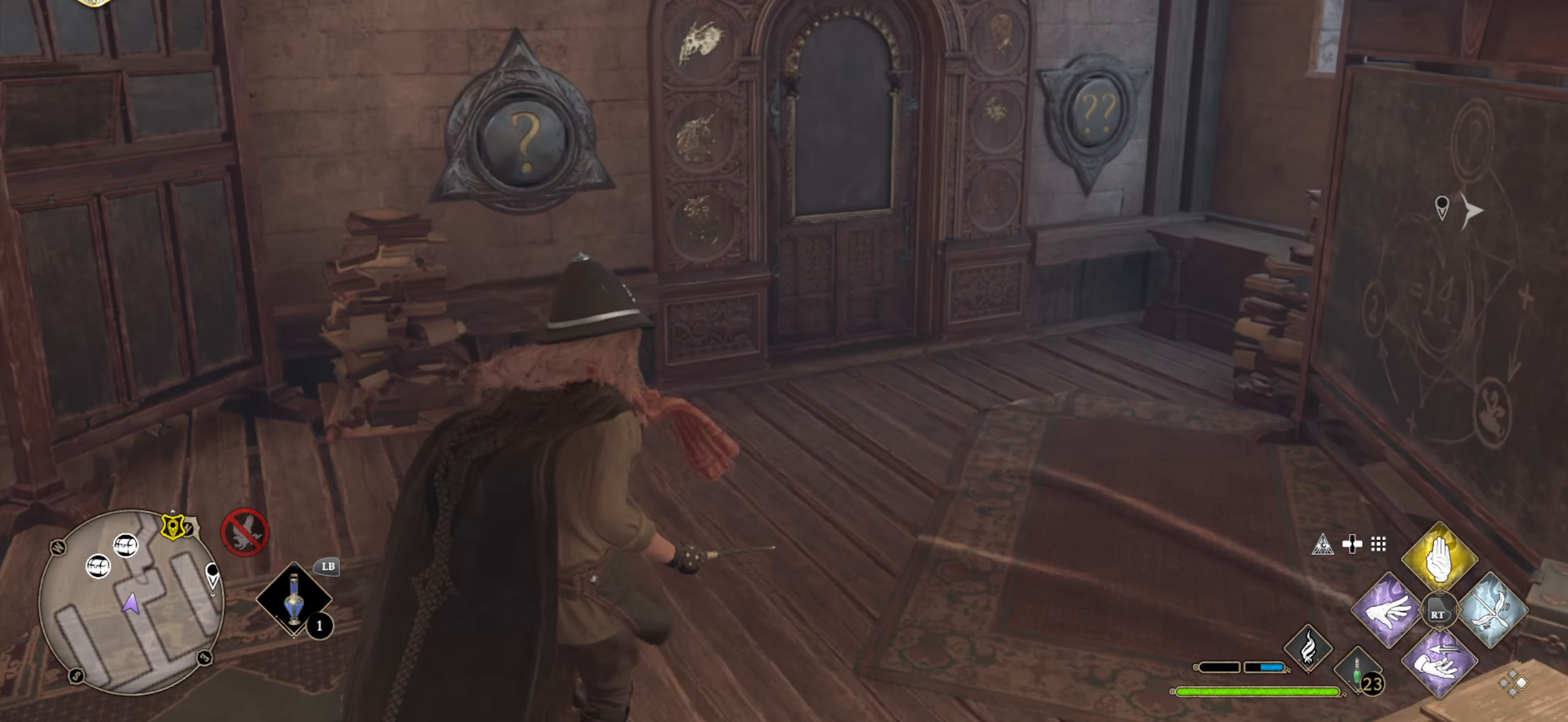
{"buttons": [], "left_stick": "center", "right_stick": "right", "events": [[167, "right_stick", "right"], [450, "left_stick", "center"]]}
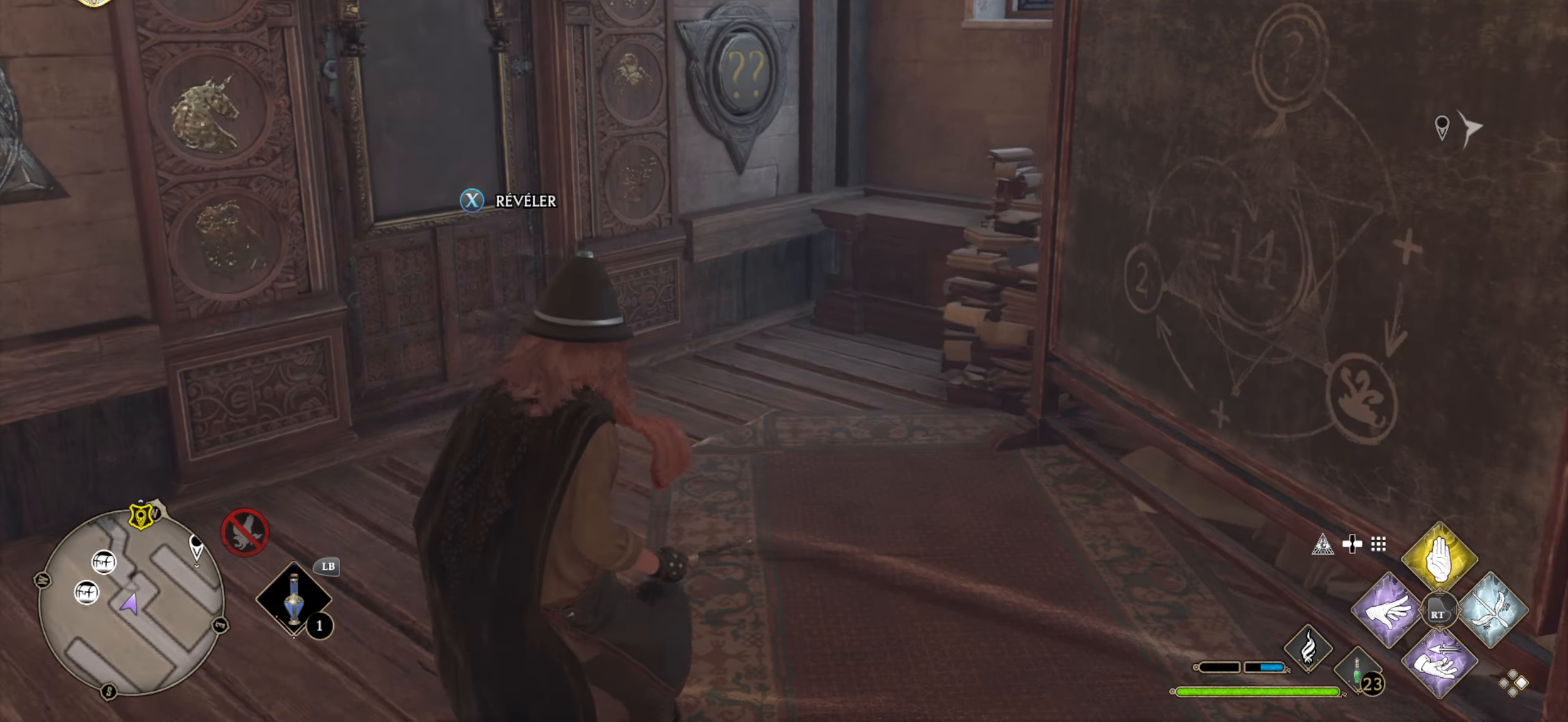
{"buttons": [], "left_stick": "up-right", "right_stick": "center", "events": [[267, "left_stick", "right"], [333, "right_stick", "center"], [467, "left_stick", "up-right"]]}
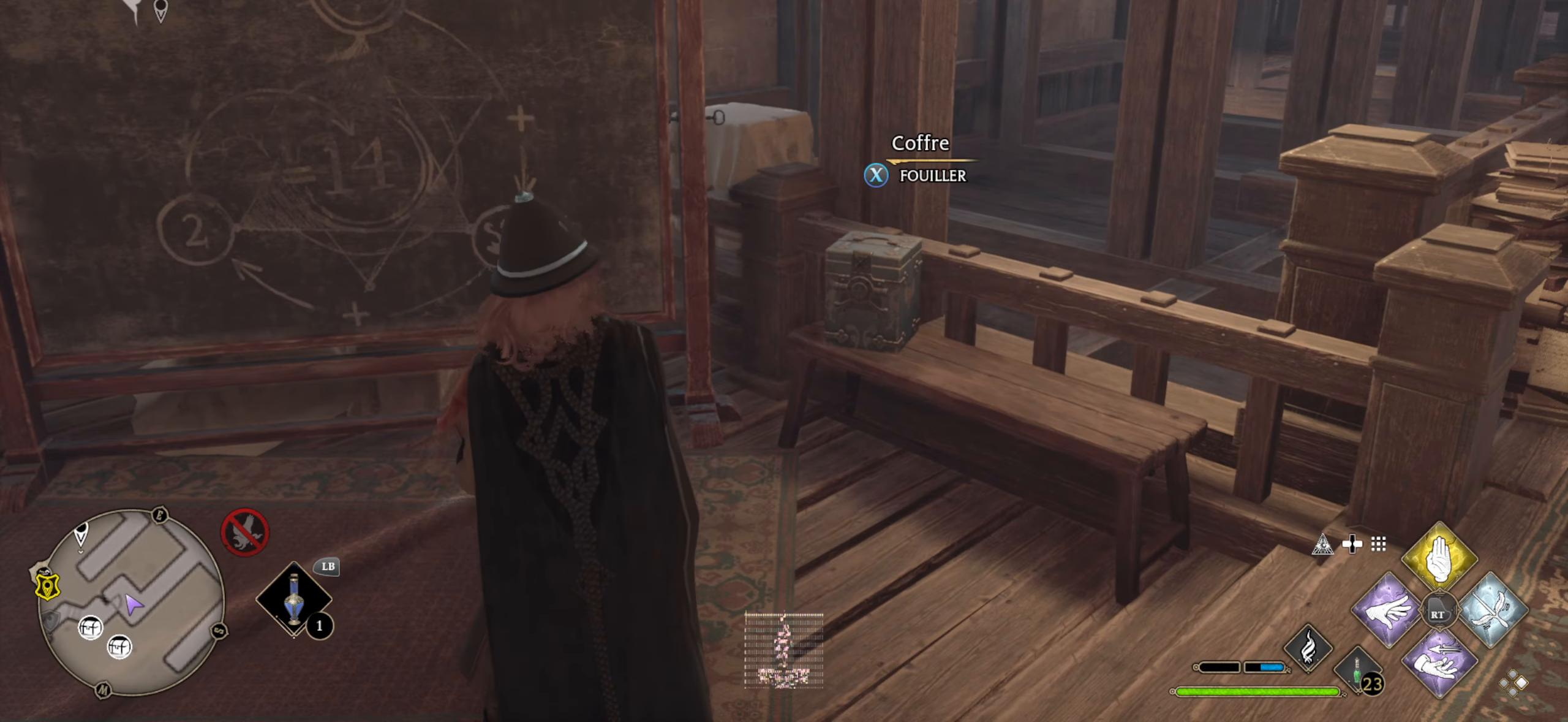
{"buttons": [], "left_stick": "center", "right_stick": "center", "events": [[267, "left_stick", "center"], [300, "X", "down"], [383, "X", "up"]]}
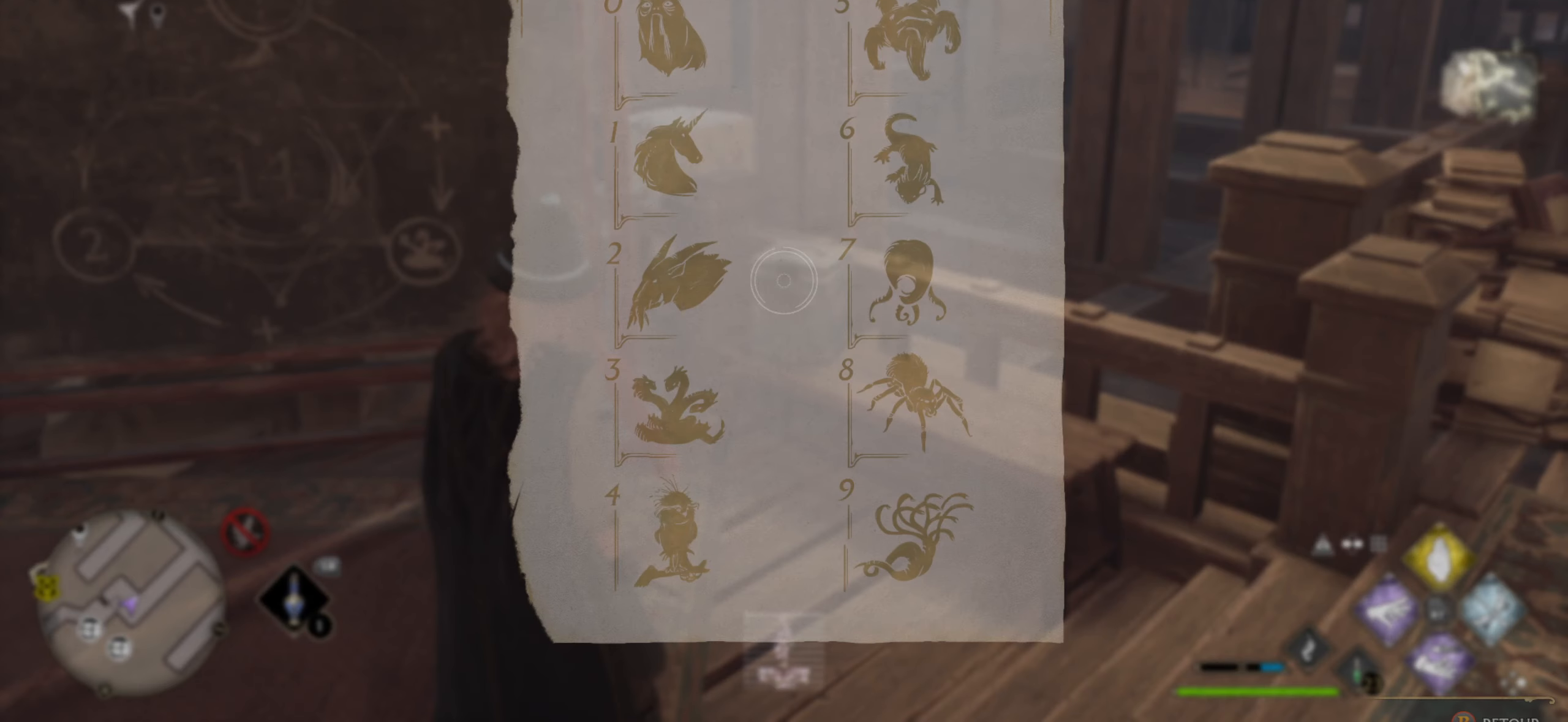
{"buttons": [], "left_stick": "center", "right_stick": "center", "events": []}
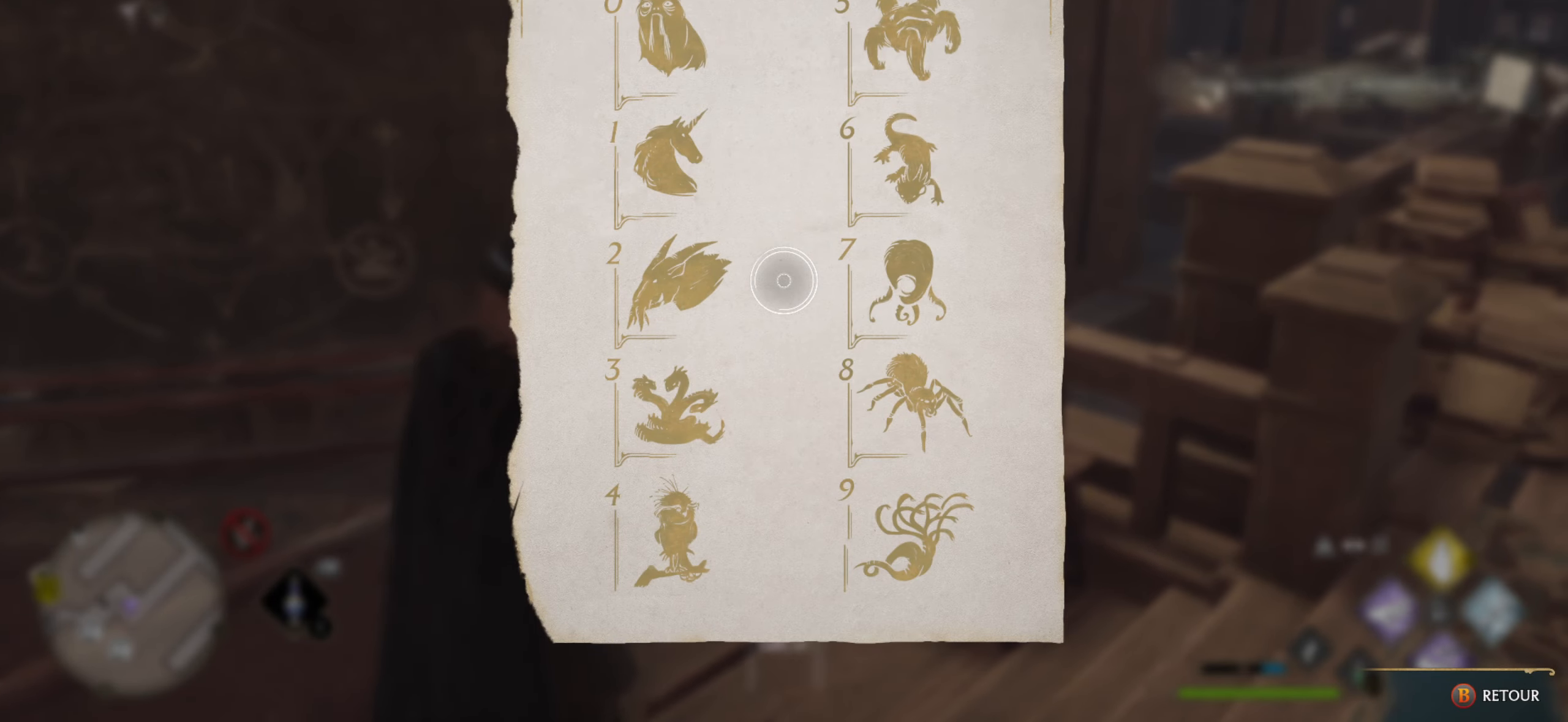
{"buttons": [], "left_stick": "center", "right_stick": "center", "events": []}
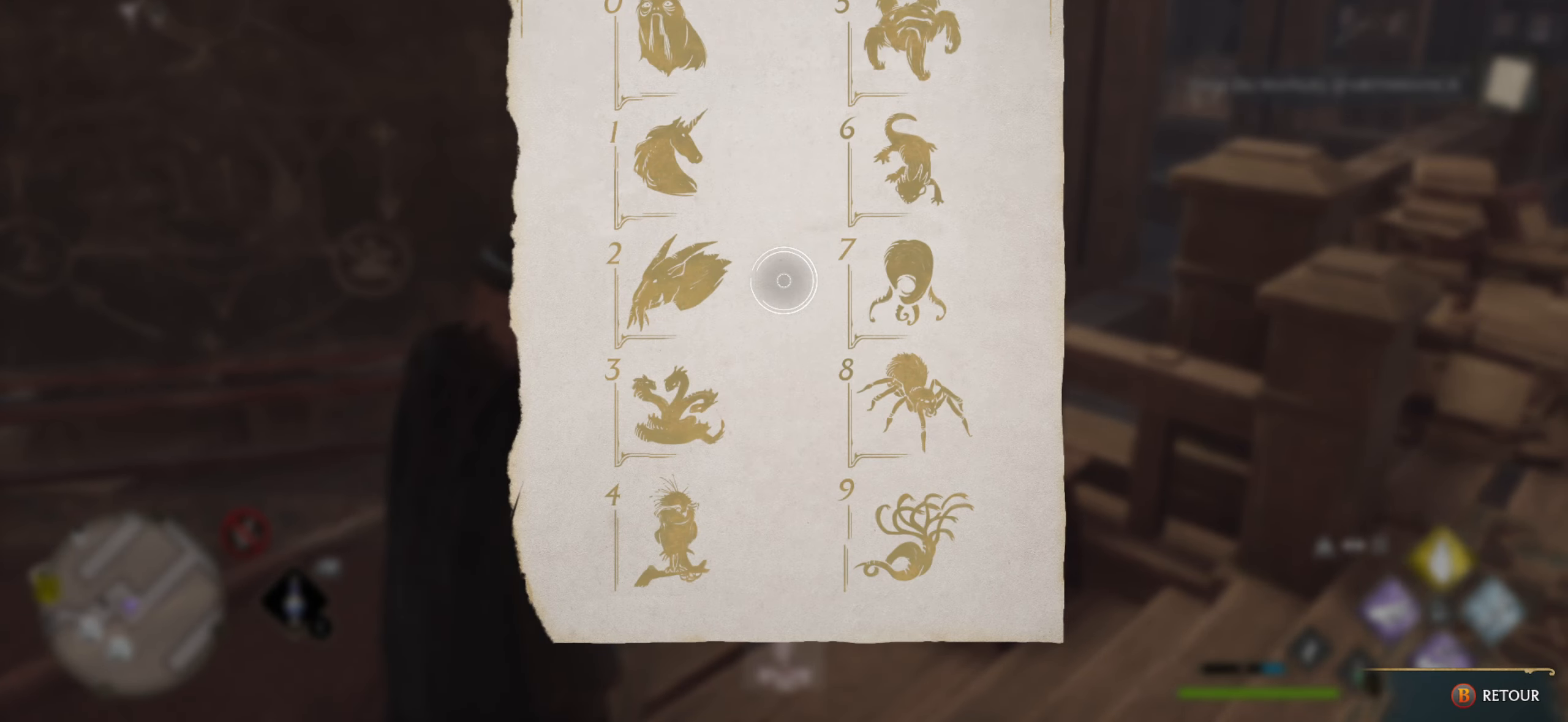
{"buttons": [], "left_stick": "center", "right_stick": "center", "events": []}
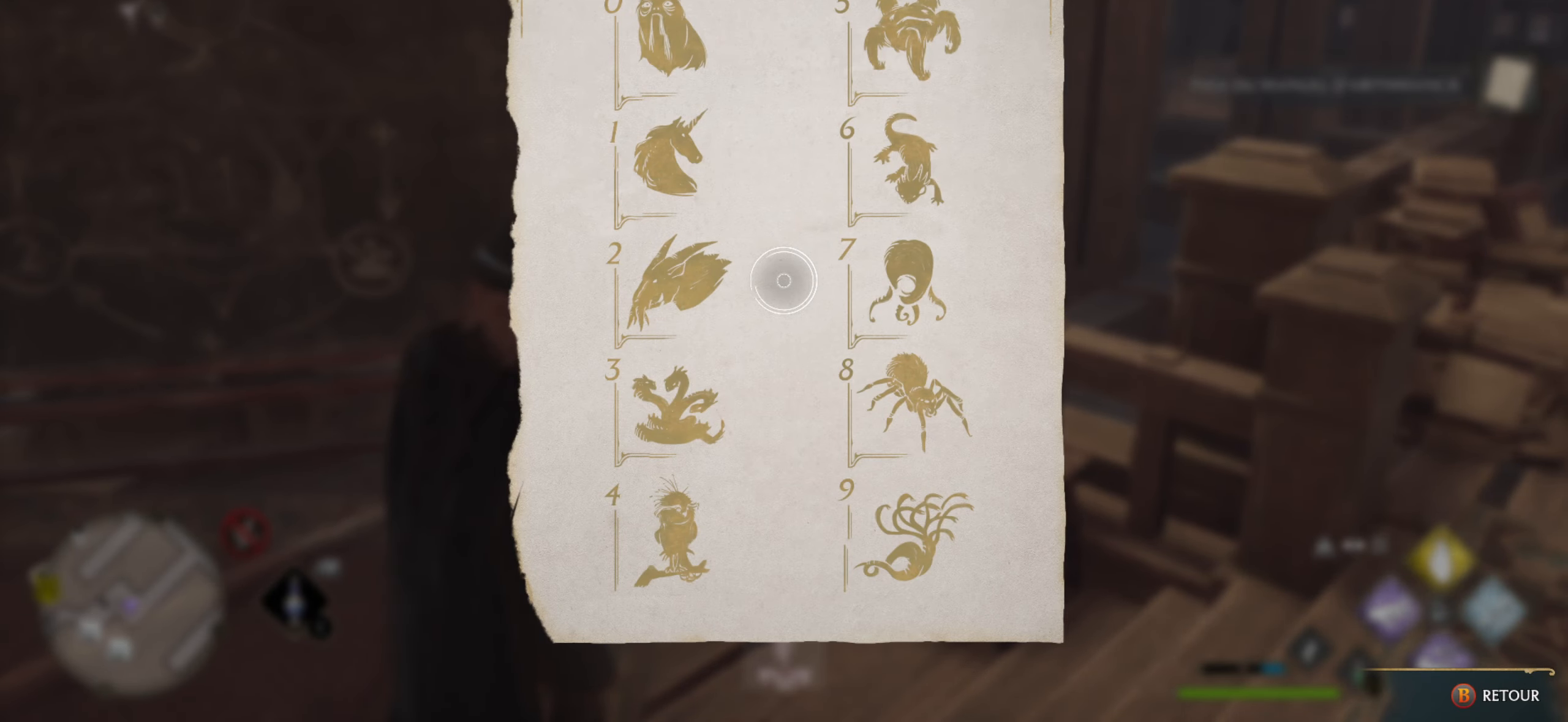
{"buttons": [], "left_stick": "center", "right_stick": "center", "events": []}
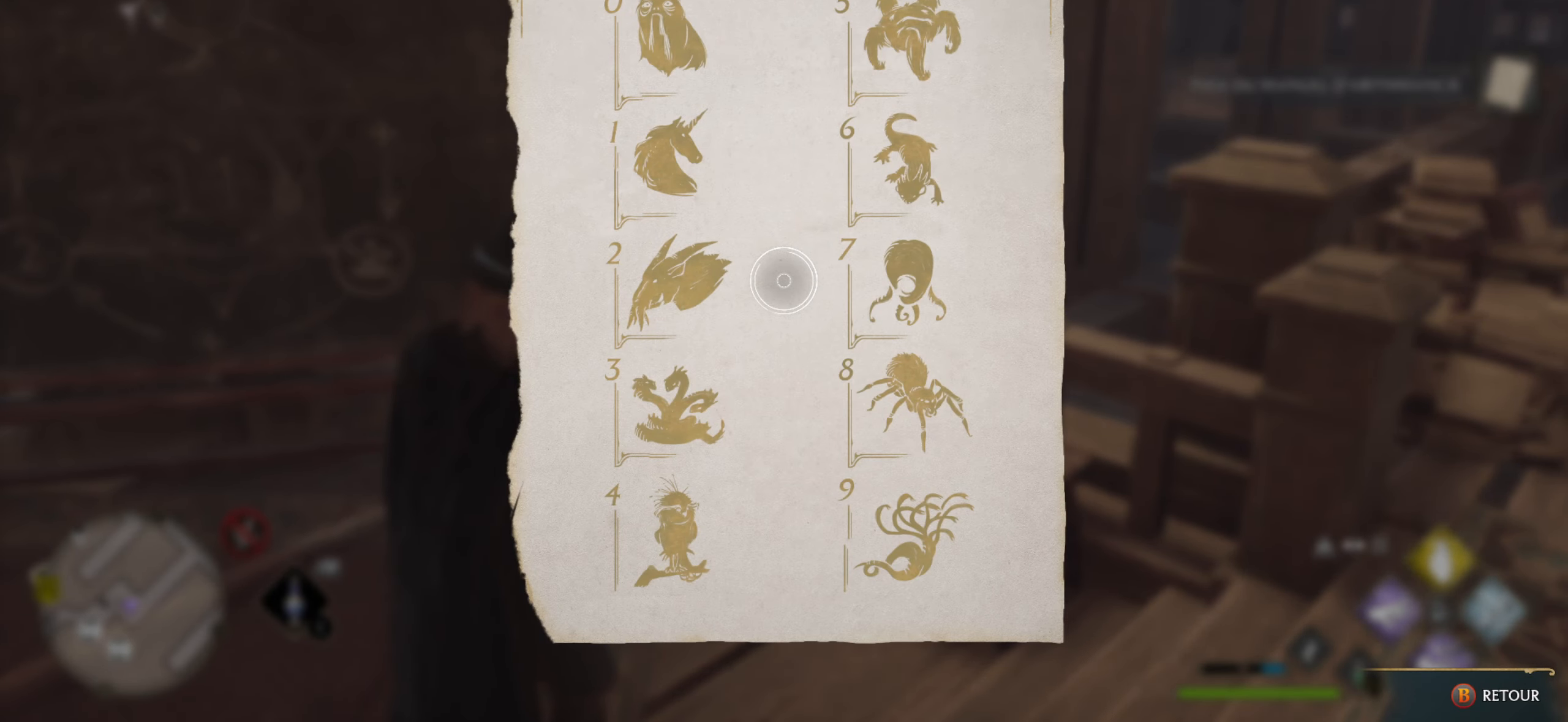
{"buttons": [], "left_stick": "center", "right_stick": "center", "events": [[167, "B", "down"], [267, "B", "up"]]}
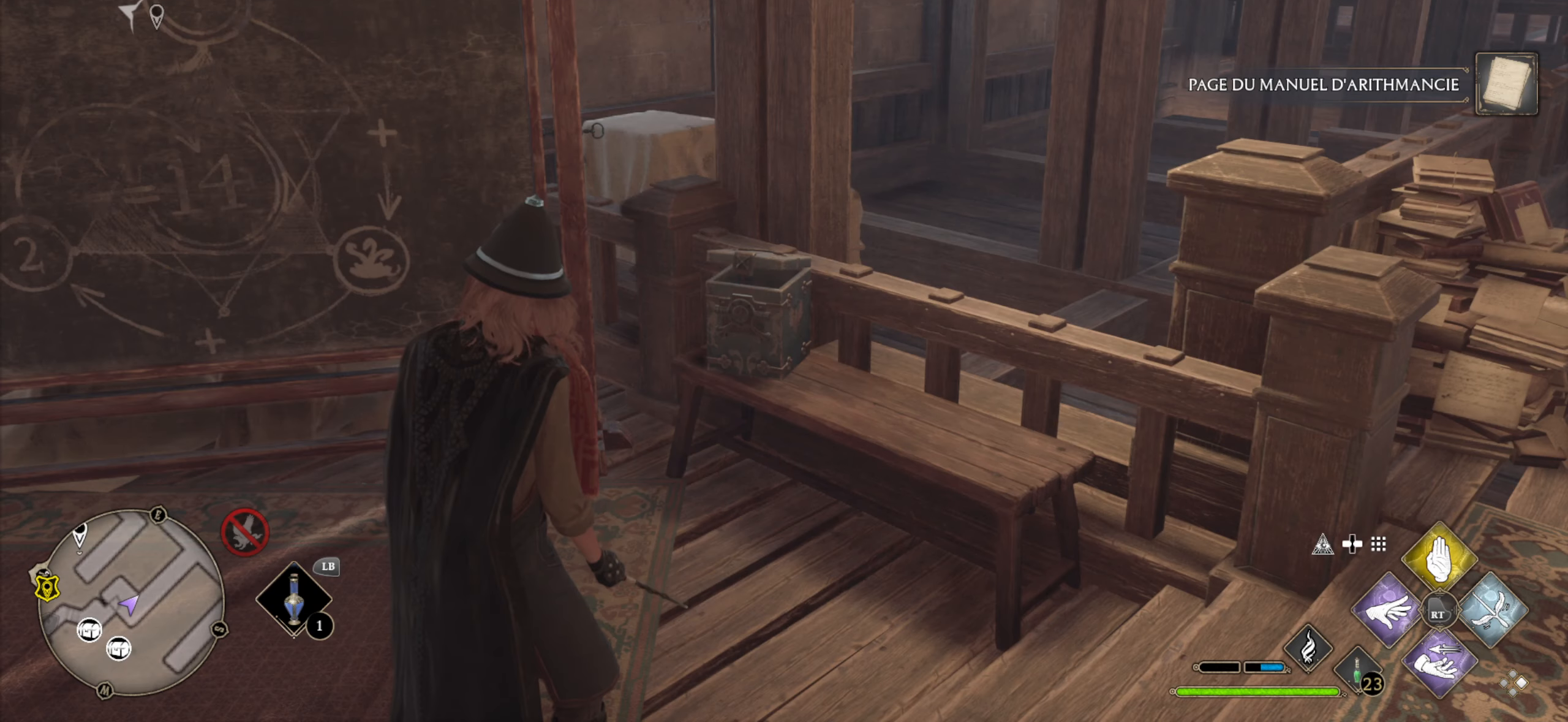
{"buttons": [], "left_stick": "left", "right_stick": "center", "events": [[500, "left_stick", "left"]]}
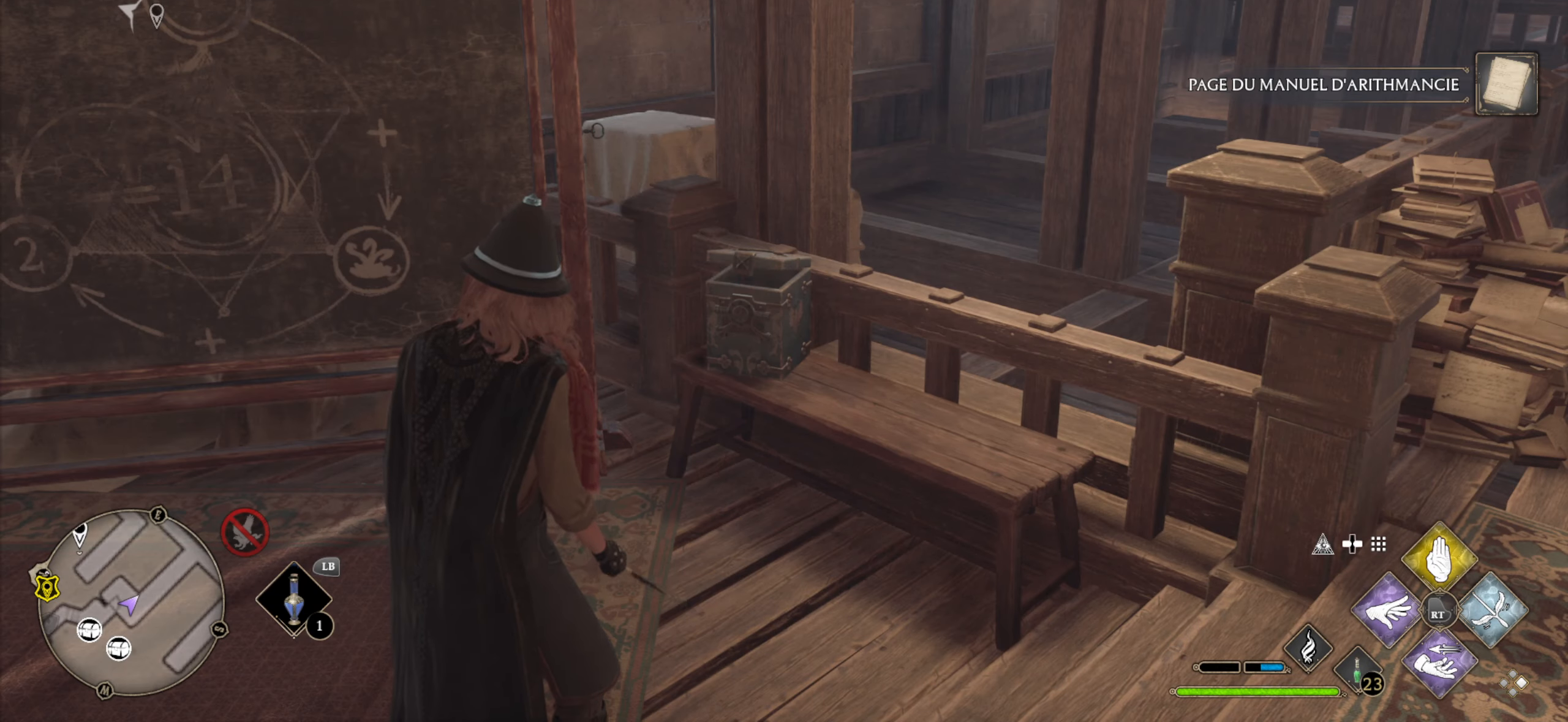
{"buttons": [], "left_stick": "center", "right_stick": "center", "events": [[100, "right_stick", "left"], [217, "left_stick", "center"], [434, "right_stick", "center"]]}